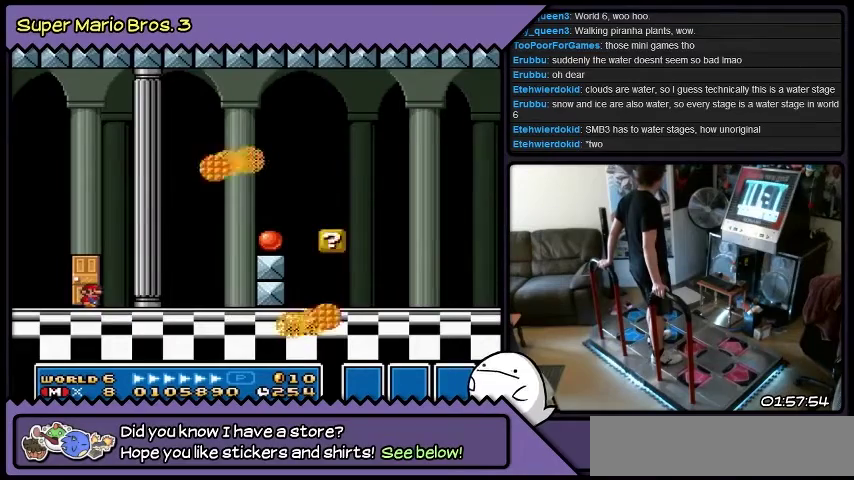
Gameplay with a controller (Nintendo layout); each line is a JSON object with the inputs held at the frame after it. "events" lists button and stick changes between this image and that frame as [ms after this image, input, new state], when the widget could be followed in between. Not read: L3 R3.
{"buttons": ["DPAD_RIGHT"], "events": [[467, "DPAD_RIGHT", "down"]]}
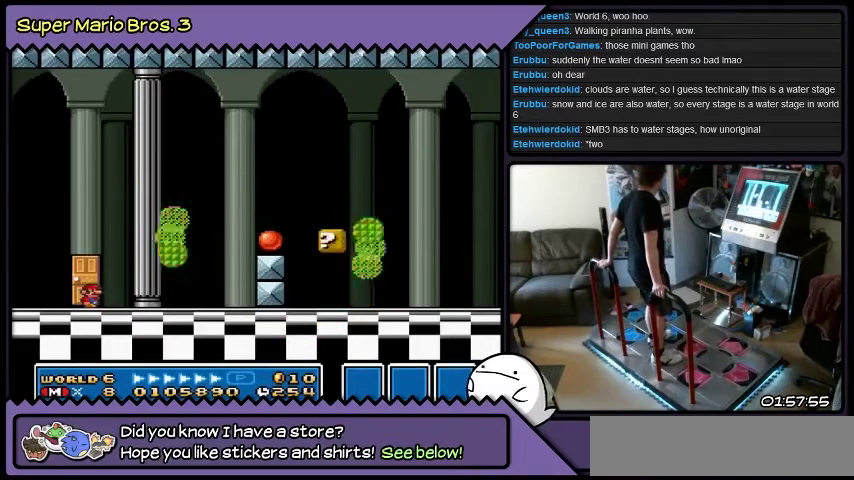
{"buttons": ["Y", "DPAD_RIGHT"], "events": [[134, "Y", "down"]]}
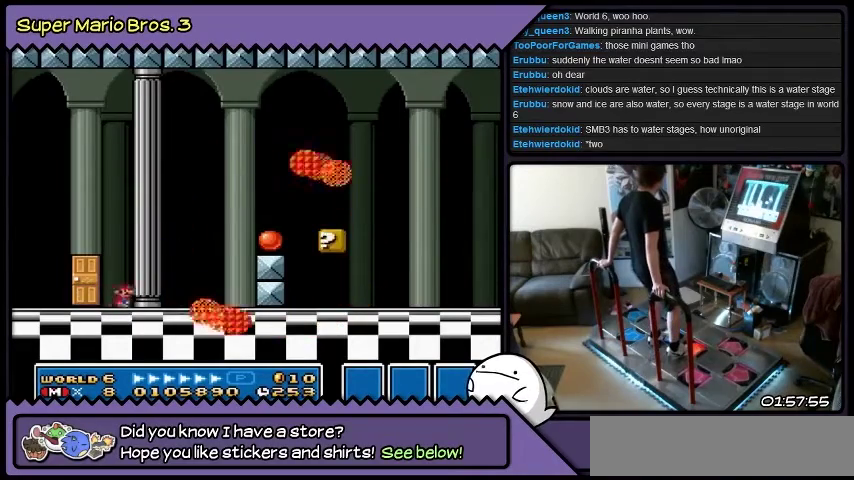
{"buttons": ["DPAD_RIGHT"], "events": [[200, "Y", "up"]]}
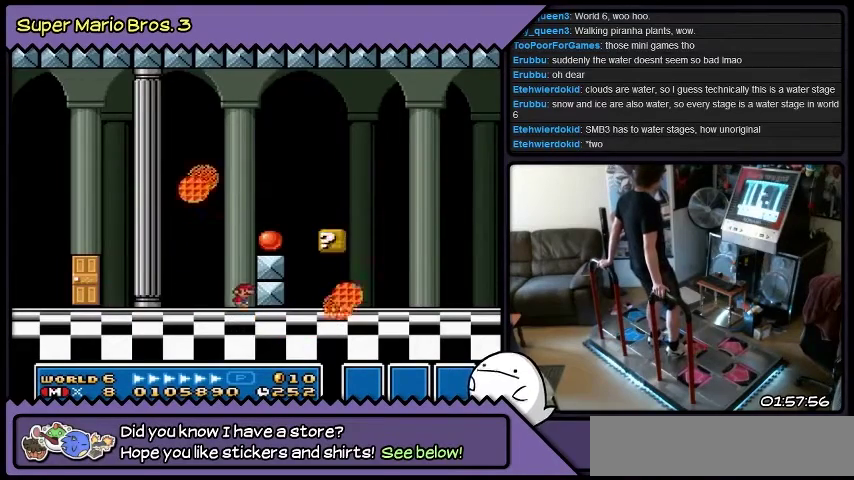
{"buttons": ["B"], "events": [[200, "DPAD_RIGHT", "up"], [367, "B", "down"]]}
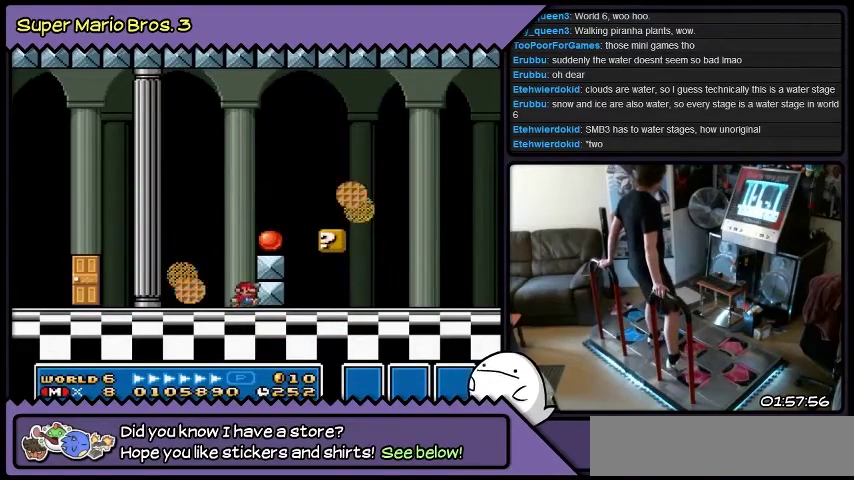
{"buttons": ["DPAD_RIGHT"], "events": [[67, "DPAD_RIGHT", "down"], [333, "B", "up"]]}
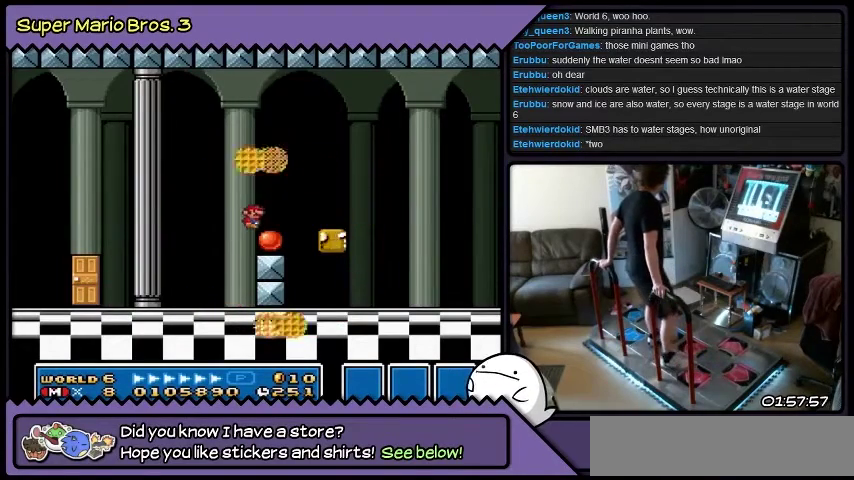
{"buttons": [], "events": [[434, "DPAD_RIGHT", "up"]]}
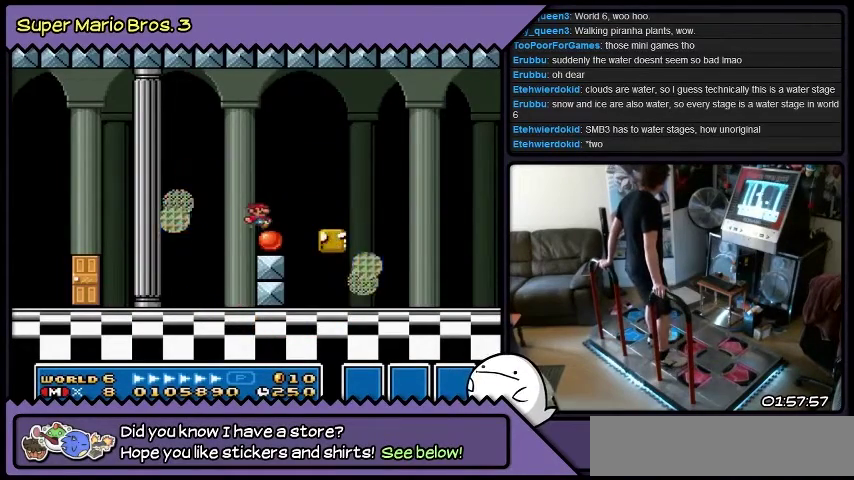
{"buttons": [], "events": []}
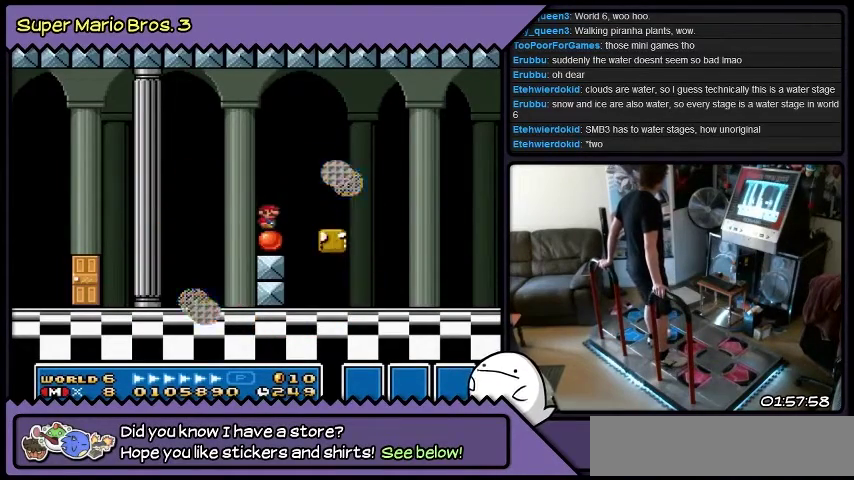
{"buttons": ["DPAD_RIGHT"], "events": [[501, "DPAD_RIGHT", "down"]]}
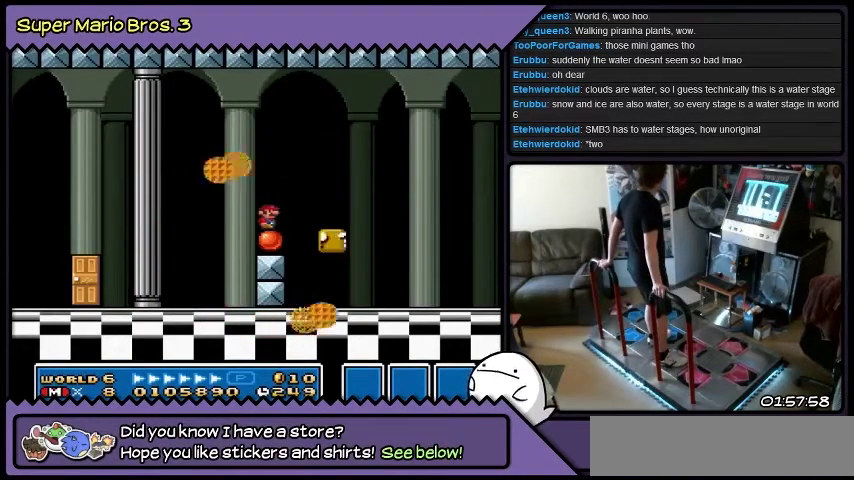
{"buttons": [], "events": [[300, "DPAD_RIGHT", "up"]]}
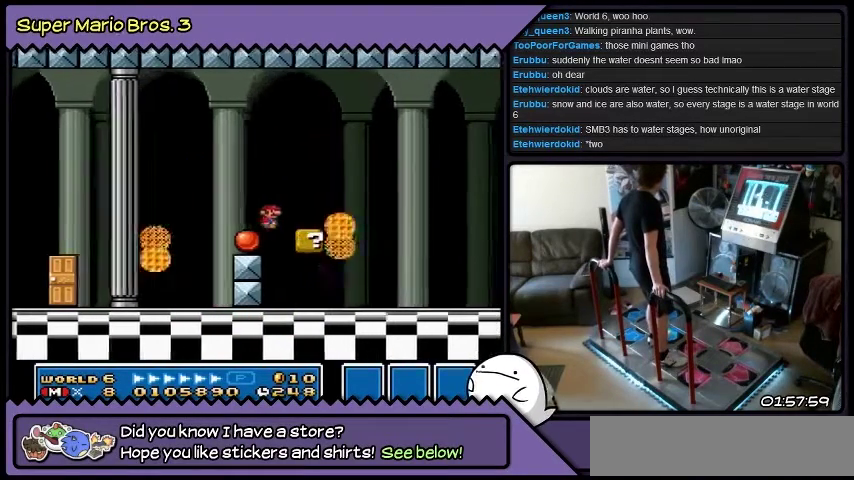
{"buttons": [], "events": []}
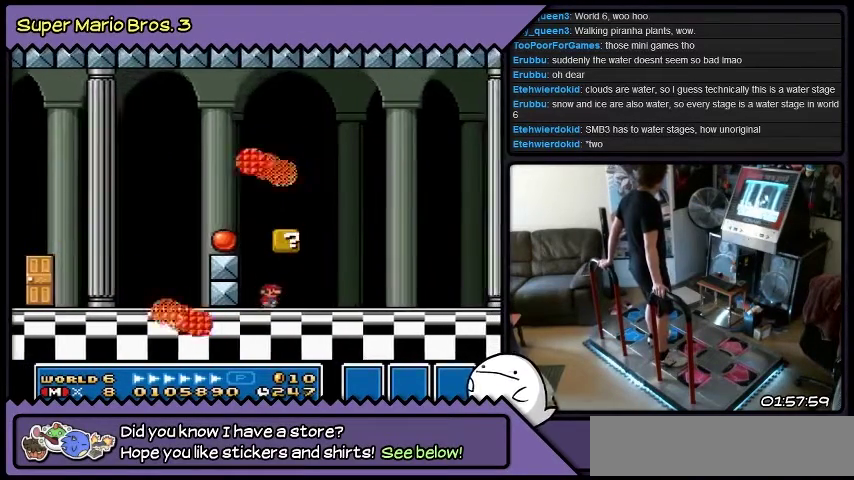
{"buttons": ["B"], "events": [[133, "B", "down"]]}
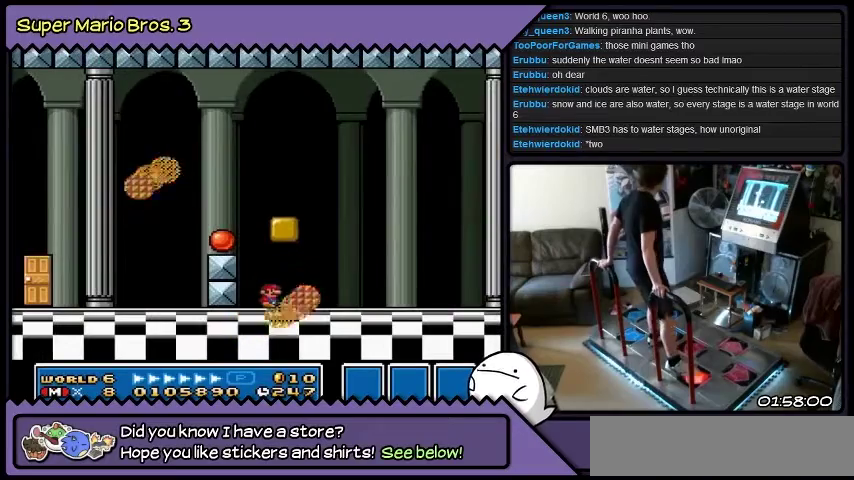
{"buttons": [], "events": [[34, "B", "up"]]}
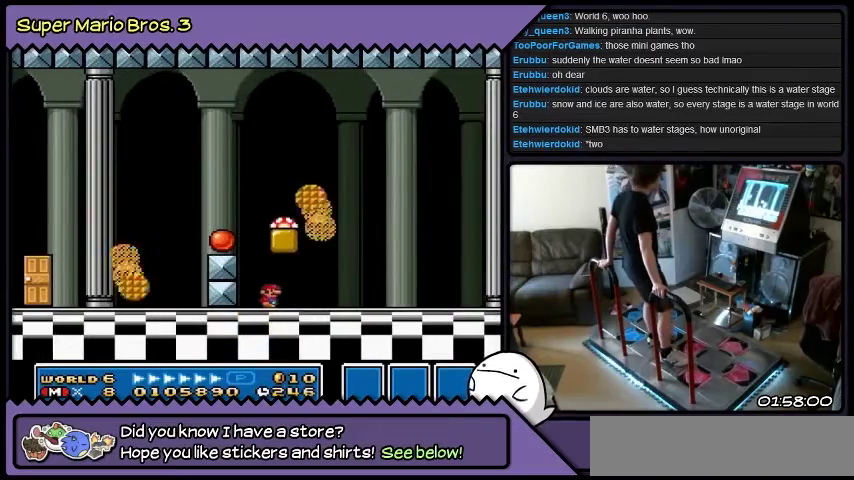
{"buttons": ["Y", "DPAD_RIGHT"], "events": [[167, "DPAD_RIGHT", "down"], [367, "Y", "down"]]}
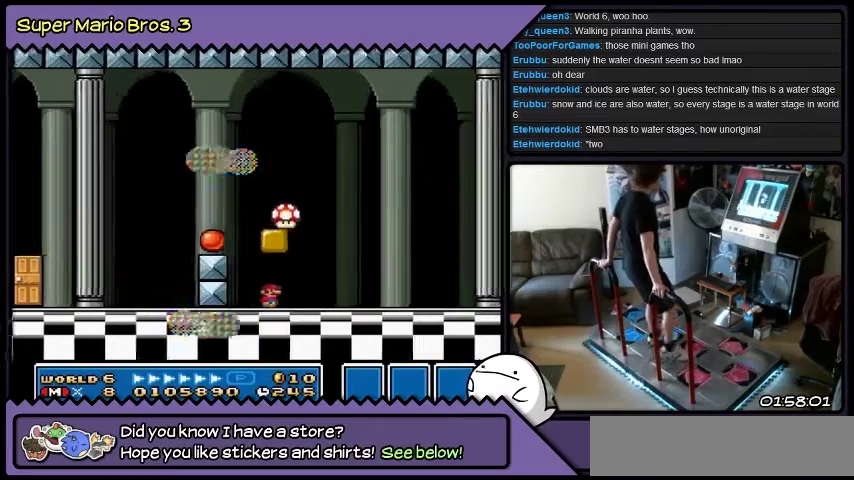
{"buttons": ["DPAD_RIGHT"], "events": [[134, "Y", "up"], [234, "B", "down"], [501, "B", "up"]]}
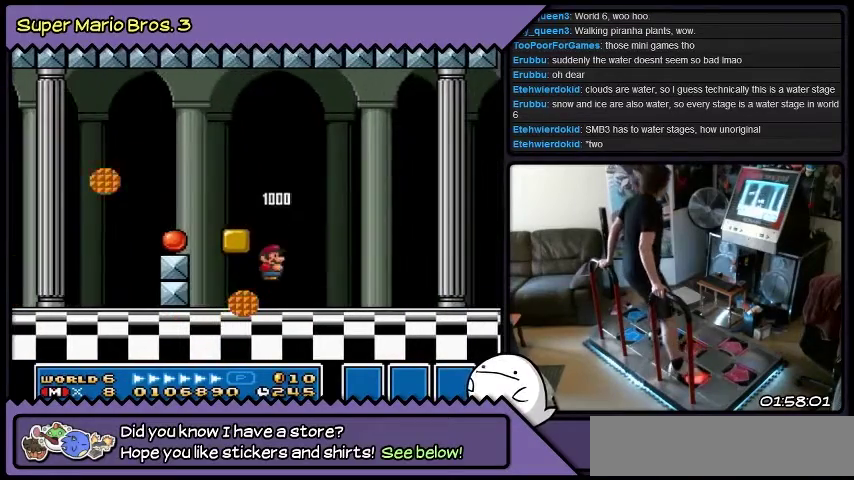
{"buttons": ["DPAD_RIGHT"], "events": [[200, "Y", "down"], [500, "Y", "up"]]}
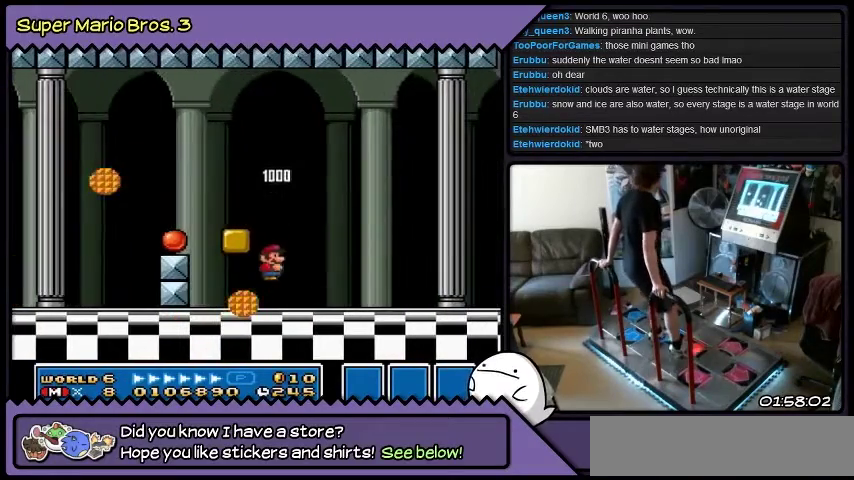
{"buttons": [], "events": [[334, "DPAD_RIGHT", "up"]]}
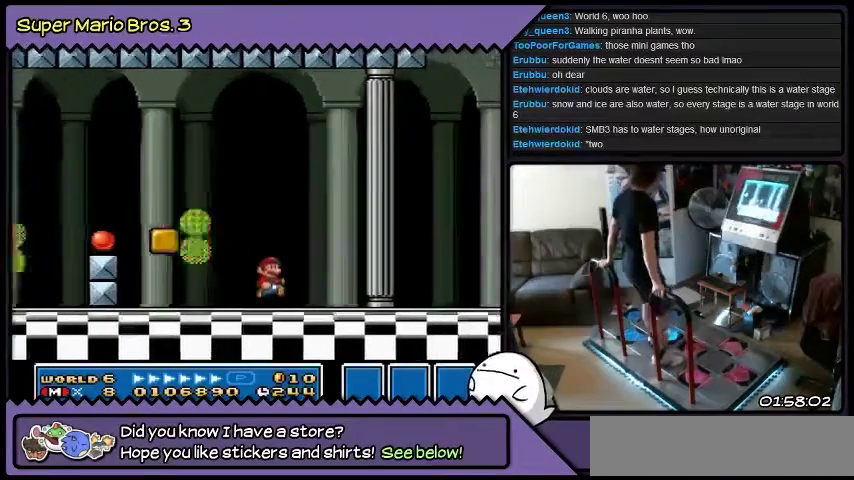
{"buttons": [], "events": []}
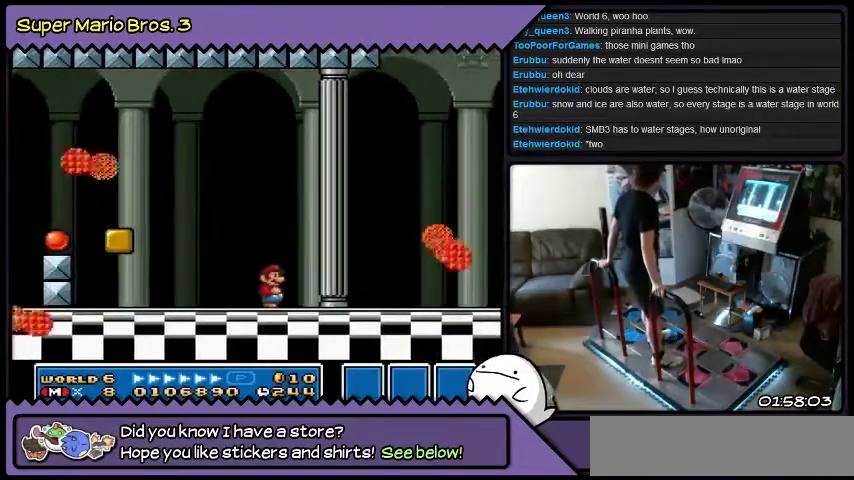
{"buttons": [], "events": [[34, "DPAD_RIGHT", "down"], [467, "DPAD_RIGHT", "up"]]}
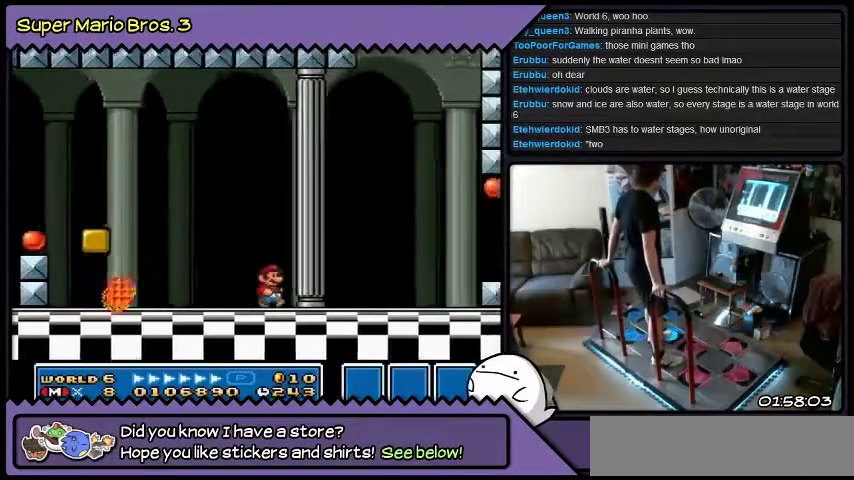
{"buttons": [], "events": []}
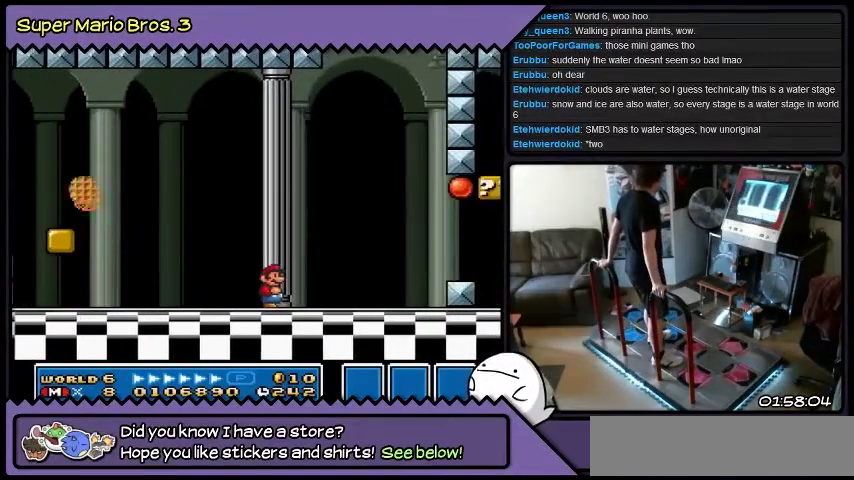
{"buttons": [], "events": []}
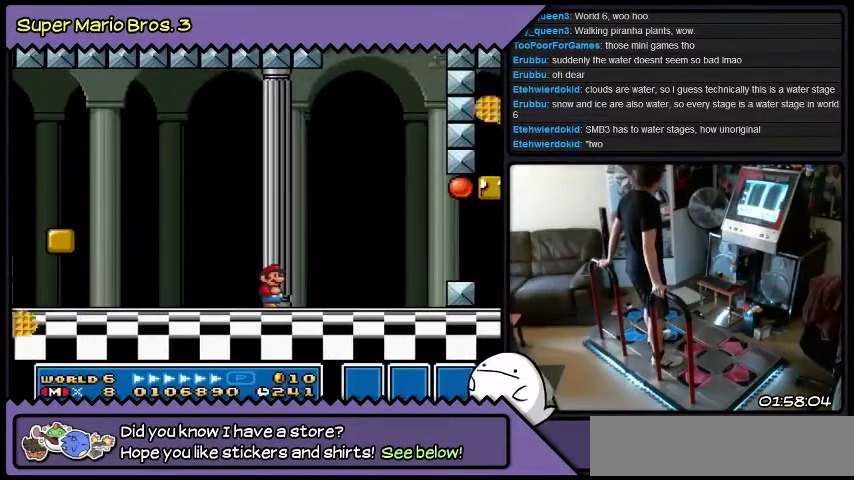
{"buttons": ["DPAD_RIGHT"], "events": [[500, "DPAD_RIGHT", "down"]]}
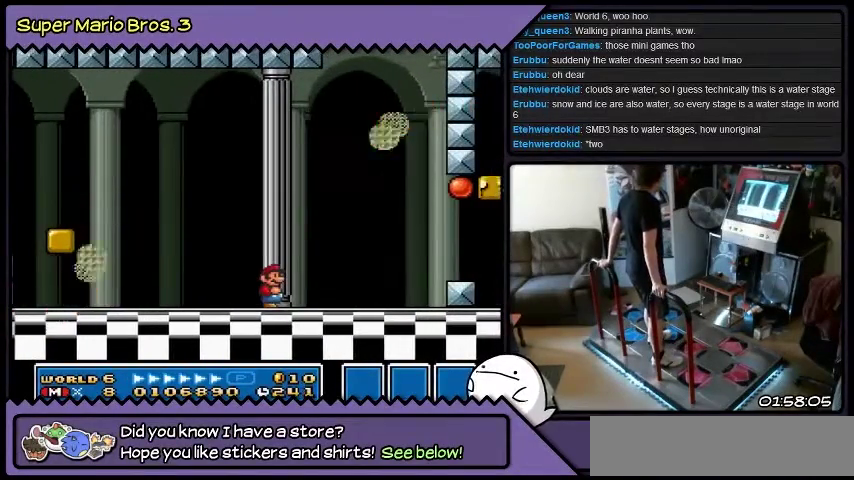
{"buttons": ["Y", "DPAD_RIGHT"], "events": [[367, "Y", "down"]]}
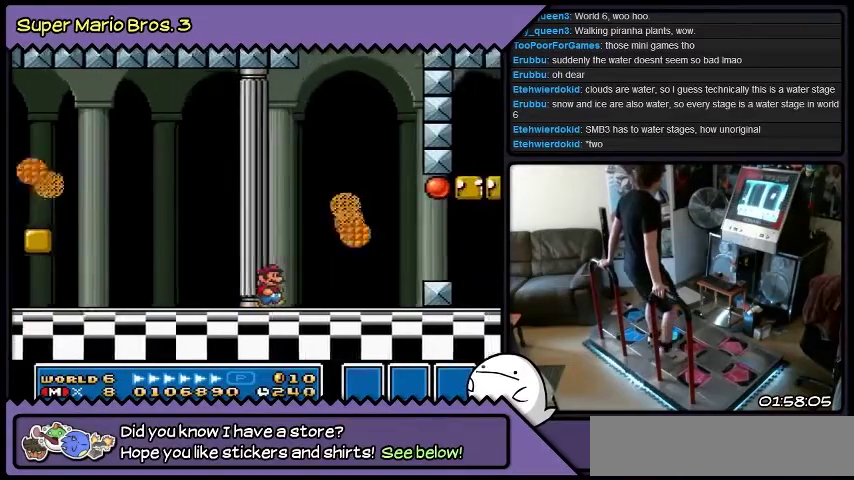
{"buttons": ["DPAD_RIGHT"], "events": [[100, "Y", "up"]]}
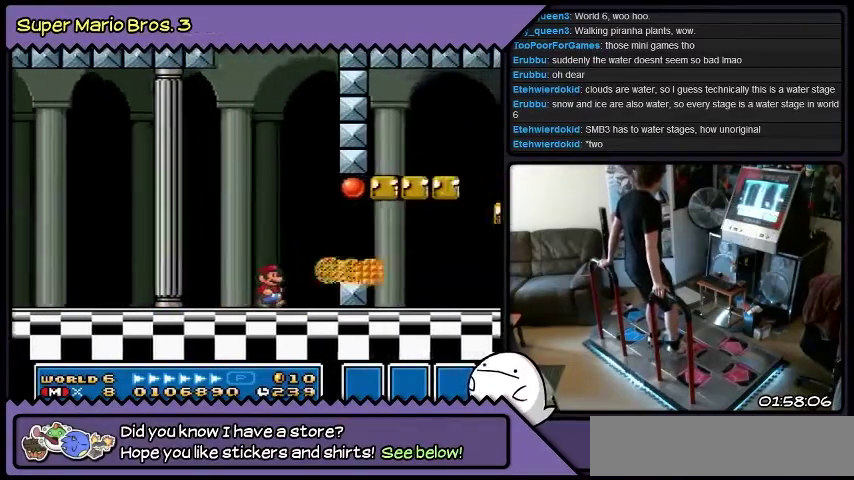
{"buttons": ["DPAD_RIGHT"], "events": [[167, "B", "down"], [367, "B", "up"]]}
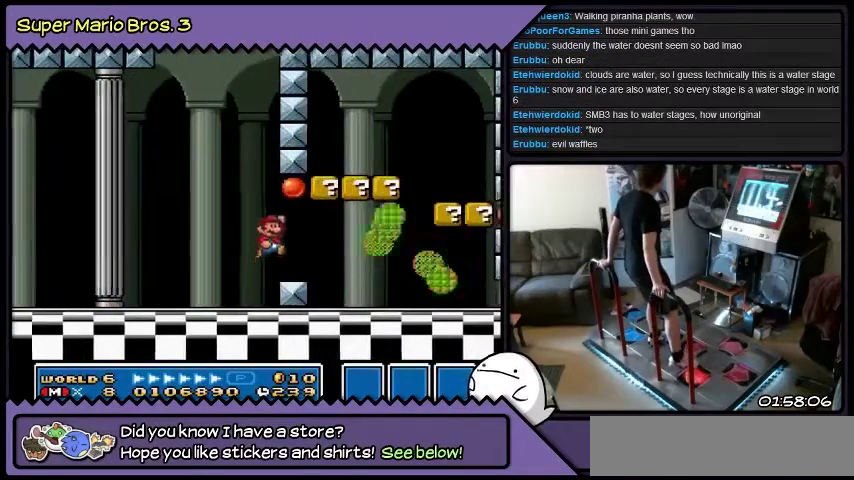
{"buttons": ["DPAD_RIGHT"], "events": [[67, "DPAD_RIGHT", "up"], [367, "DPAD_RIGHT", "down"]]}
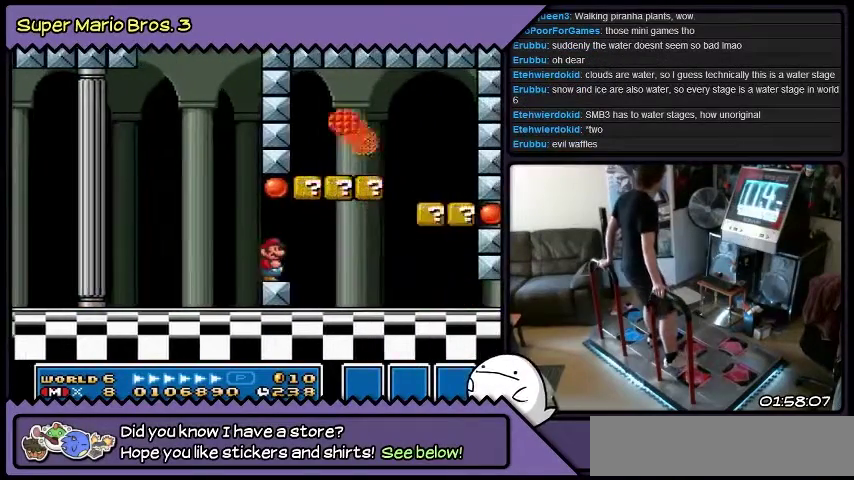
{"buttons": ["DPAD_RIGHT"], "events": [[67, "B", "down"], [334, "B", "up"]]}
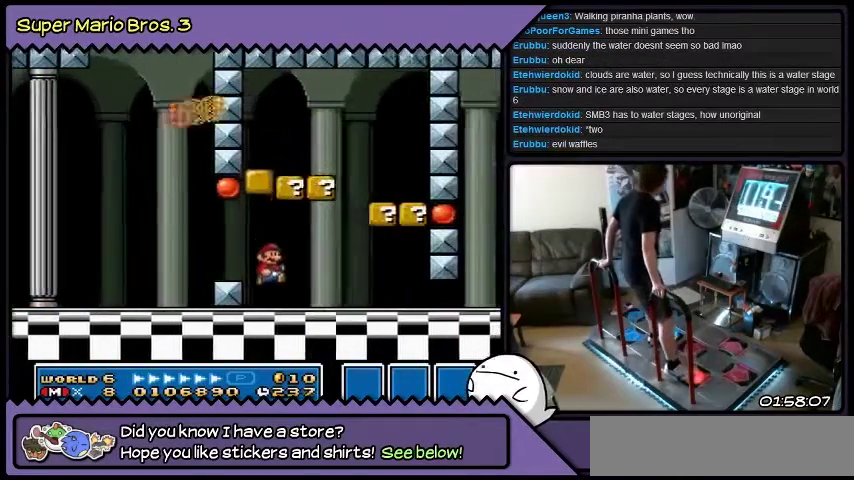
{"buttons": ["DPAD_RIGHT"], "events": []}